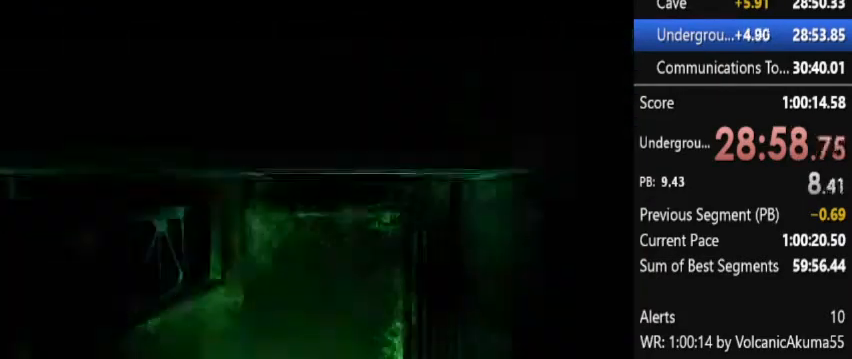
Gameplay with a controller (PlayStation layout); each line is a JSON object with the inputs held at the frame after it. "events" lists button and stick changes between this image and that frame as [ms after this image, input, new state], when the widget could be followed in between. Not read: L3 R3 left_stick right_stick.
{"buttons": [], "events": [[200, "DPAD_UP", "up"]]}
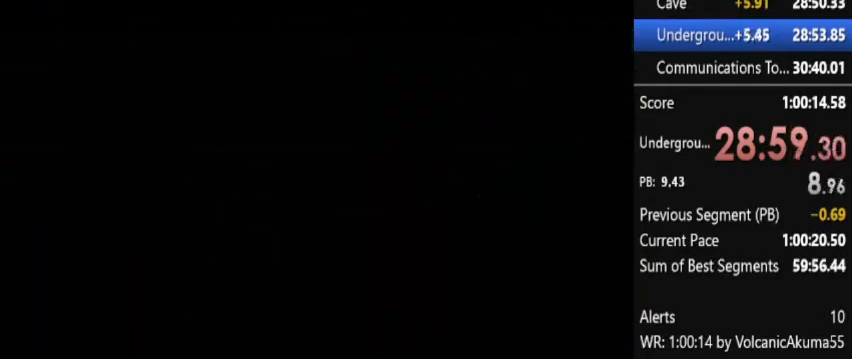
{"buttons": ["DPAD_UP"], "events": [[133, "DPAD_UP", "down"]]}
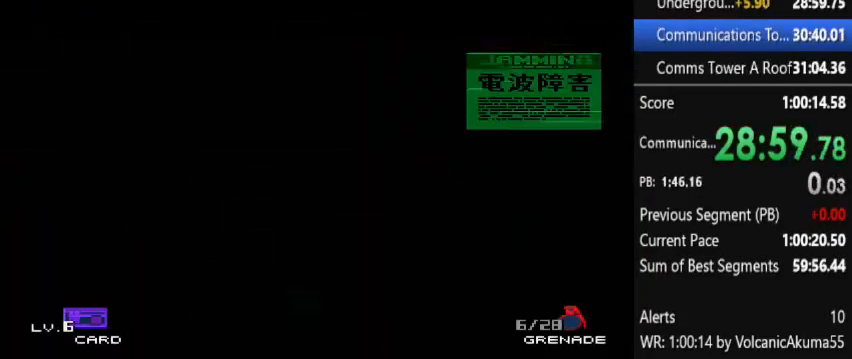
{"buttons": ["DPAD_UP"], "events": []}
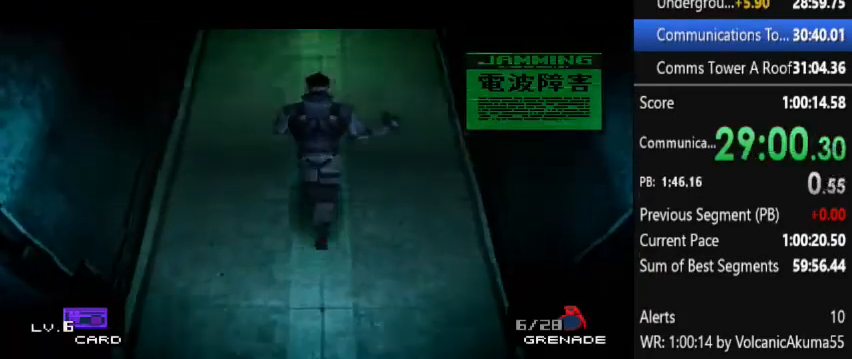
{"buttons": ["DPAD_UP"], "events": []}
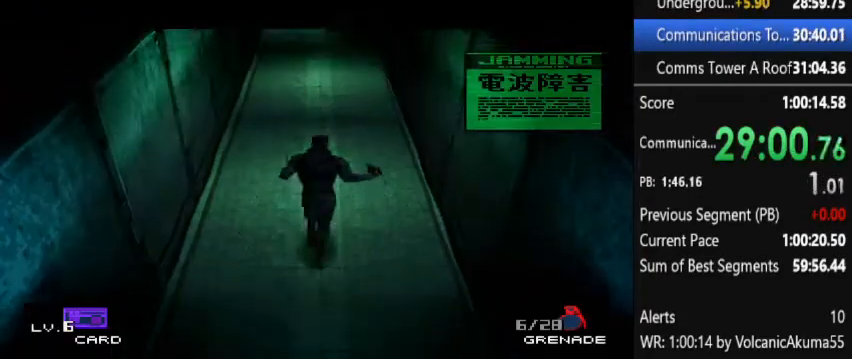
{"buttons": ["DPAD_UP"], "events": []}
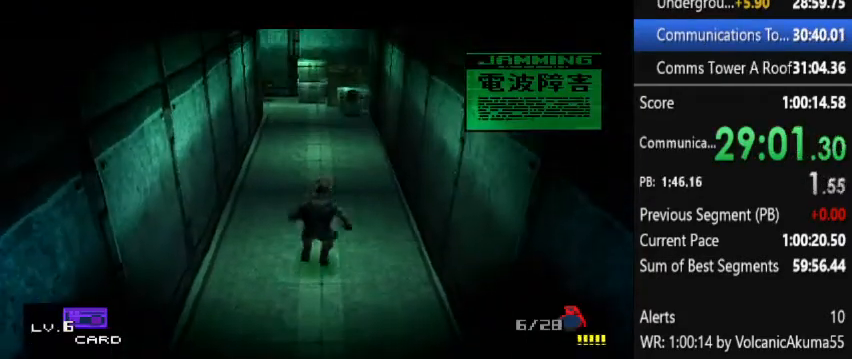
{"buttons": ["DPAD_UP"], "events": []}
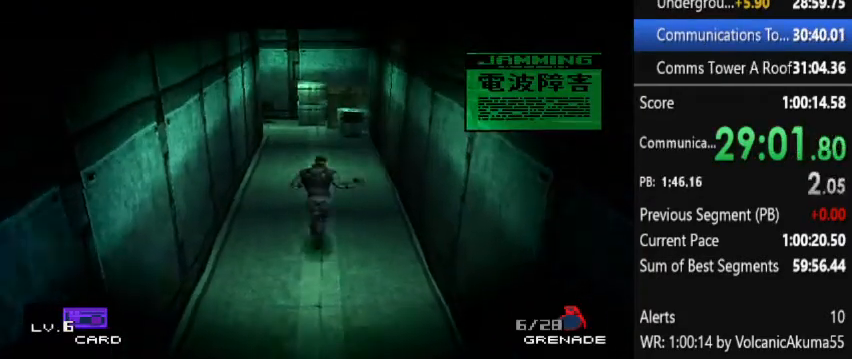
{"buttons": ["DPAD_UP"], "events": []}
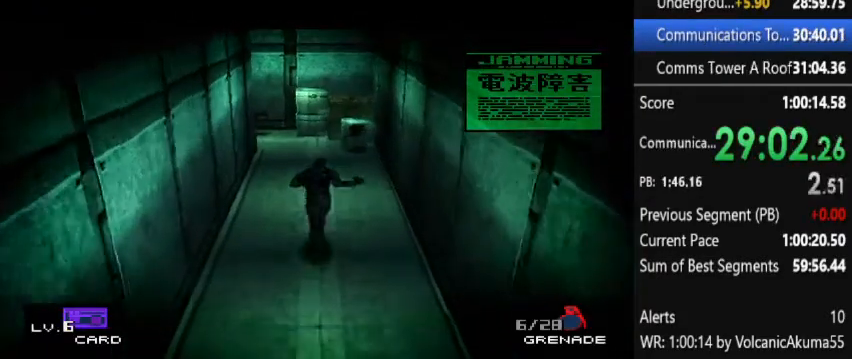
{"buttons": ["DPAD_UP"], "events": []}
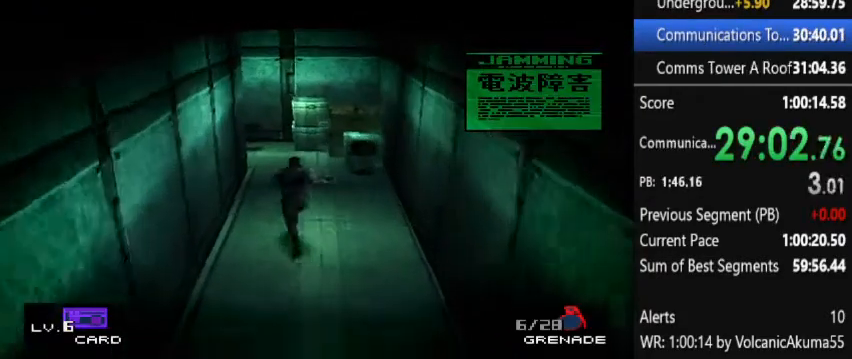
{"buttons": ["DPAD_UP"], "events": []}